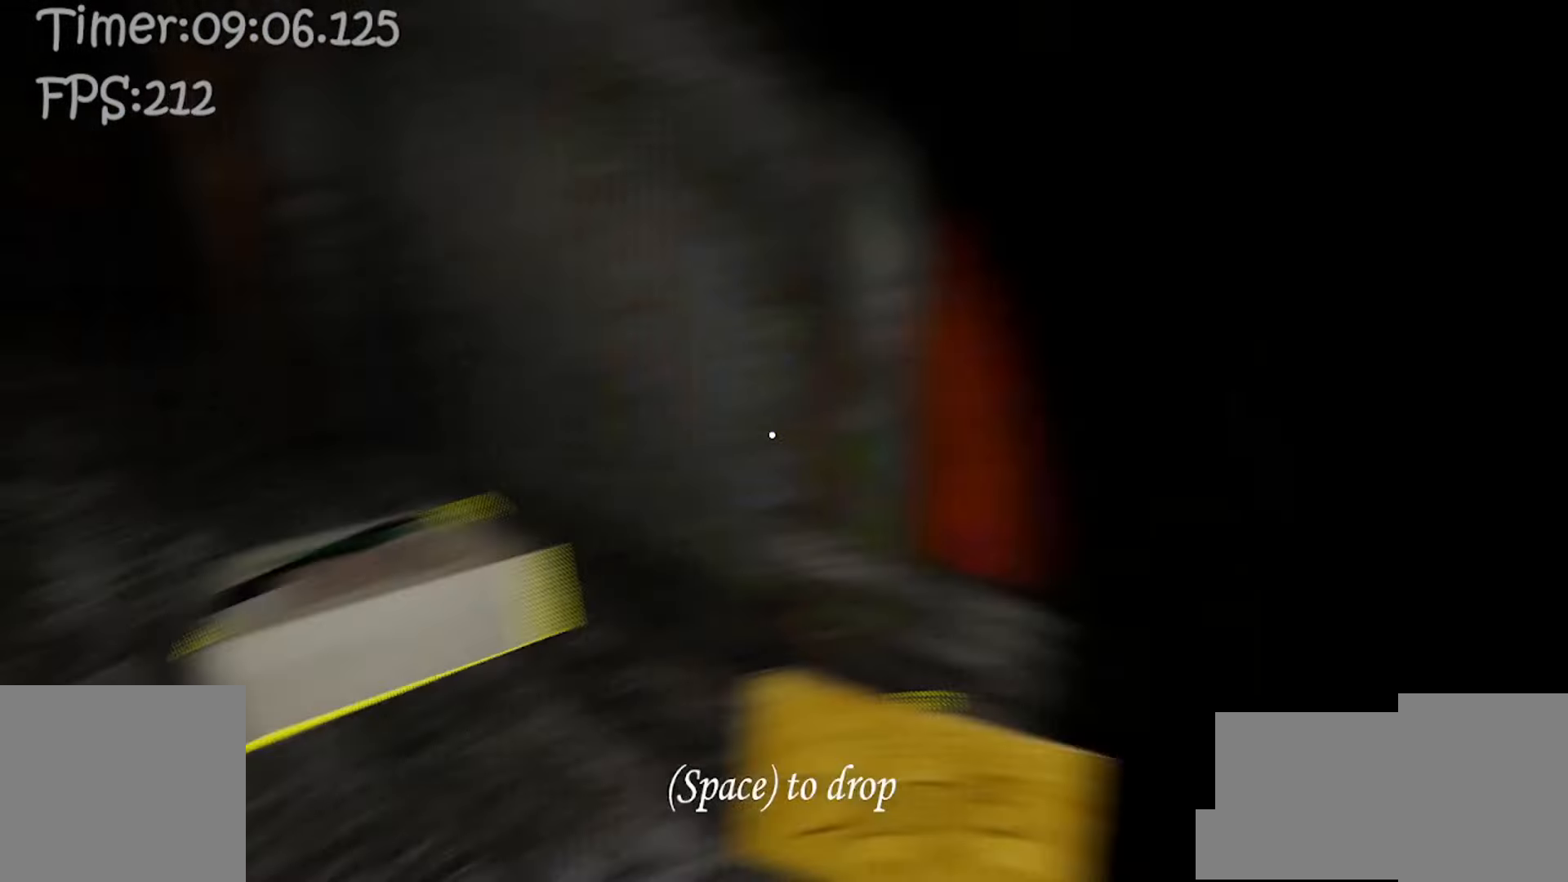
Gameplay with keyboard and mouse; each line is a JSON object with the keys and mouse buttons held at the frame after it. "events" lists presses ("down") and releases ("up") of "1", "2", "3", "4", "5", "a", "alt", "b", "c", "ctrl", "d", "e", "f", "g", "q", "r", "s", "shift", "space", "t", "tab", "v", "w", "x", "z", "mouse_left", "mouse_wheel" and "mouse_right" between this image and that frame as [ms after this image, input, new state], when the widget could be followed in between. "mouse_left", "mouse_wheel", "mouse_right" = the "left", "wheel", "right" buttons of the "mouse" list. No other keys are recorded. "wheel" means that the mouse wheel is clicked or scrolled. Mouse movement is not recorded. Not read: mouse_mb4.
{"keys": ["e"], "mouse": [], "events": [[17, "c", "down"], [117, "c", "up"], [183, "e", "down"], [267, "e", "up"], [467, "e", "down"]]}
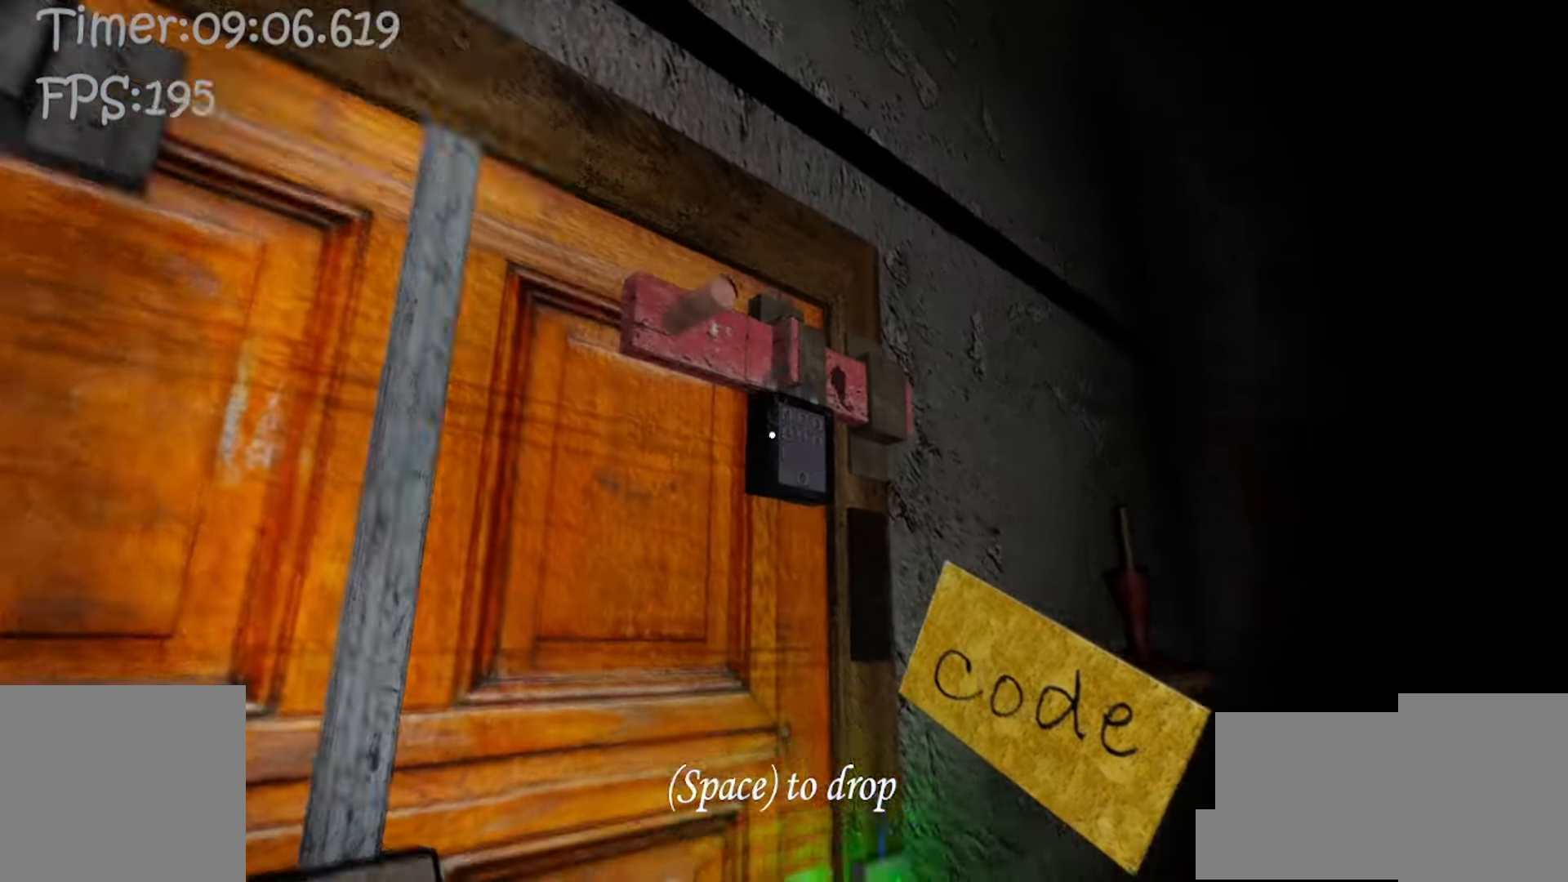
{"keys": [], "mouse": [], "events": [[33, "e", "up"], [100, "e", "down"], [200, "e", "up"], [233, "c", "down"], [333, "c", "up"]]}
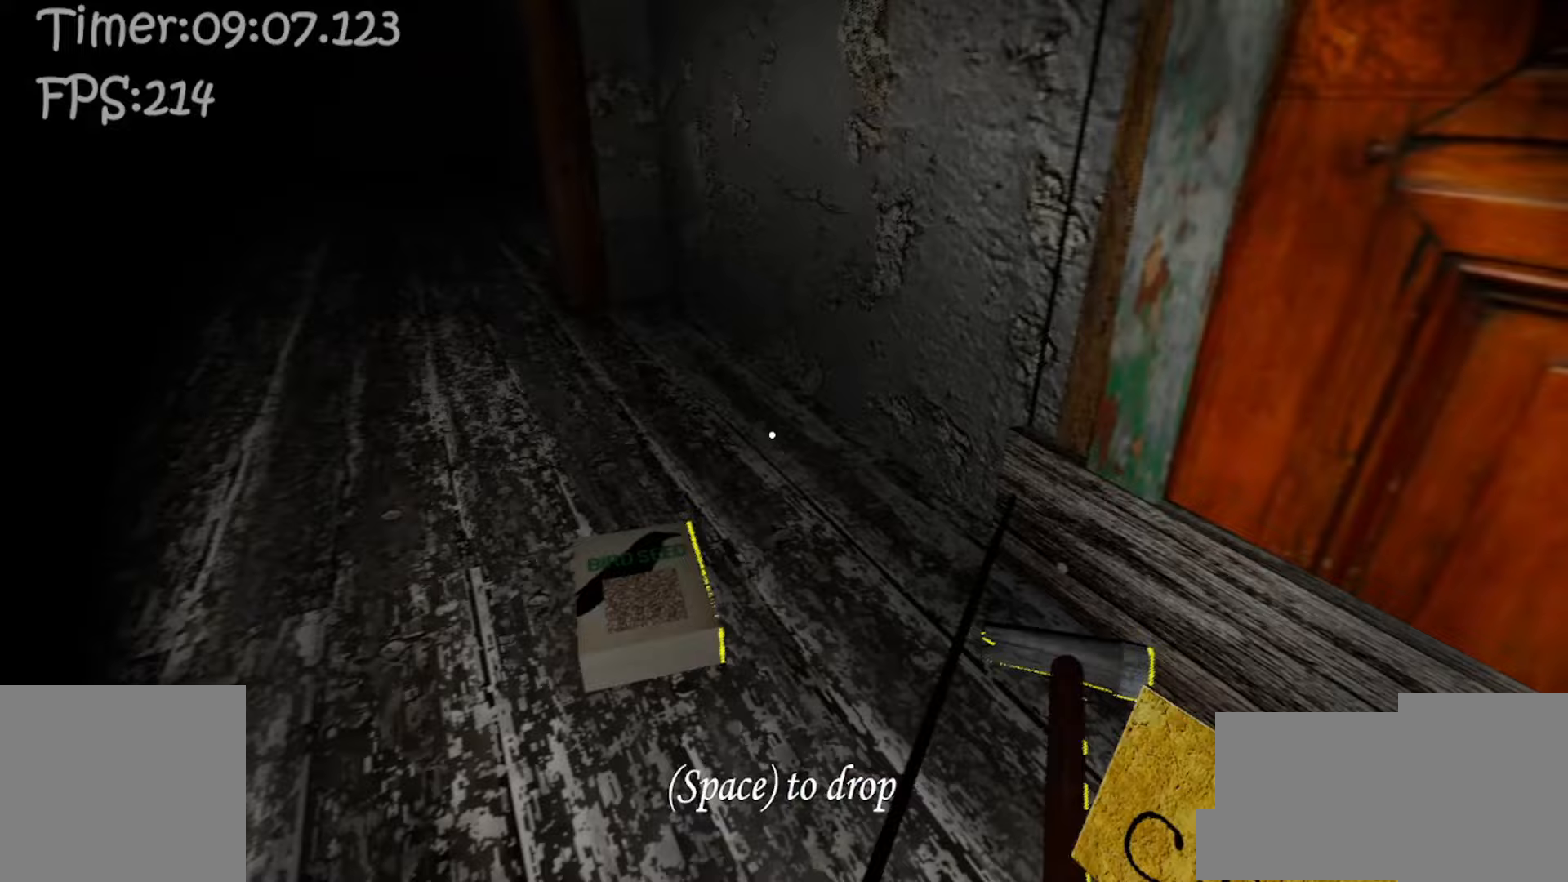
{"keys": ["w"], "mouse": [], "events": [[217, "e", "down"], [333, "e", "up"], [350, "w", "down"], [367, "c", "down"], [450, "c", "up"]]}
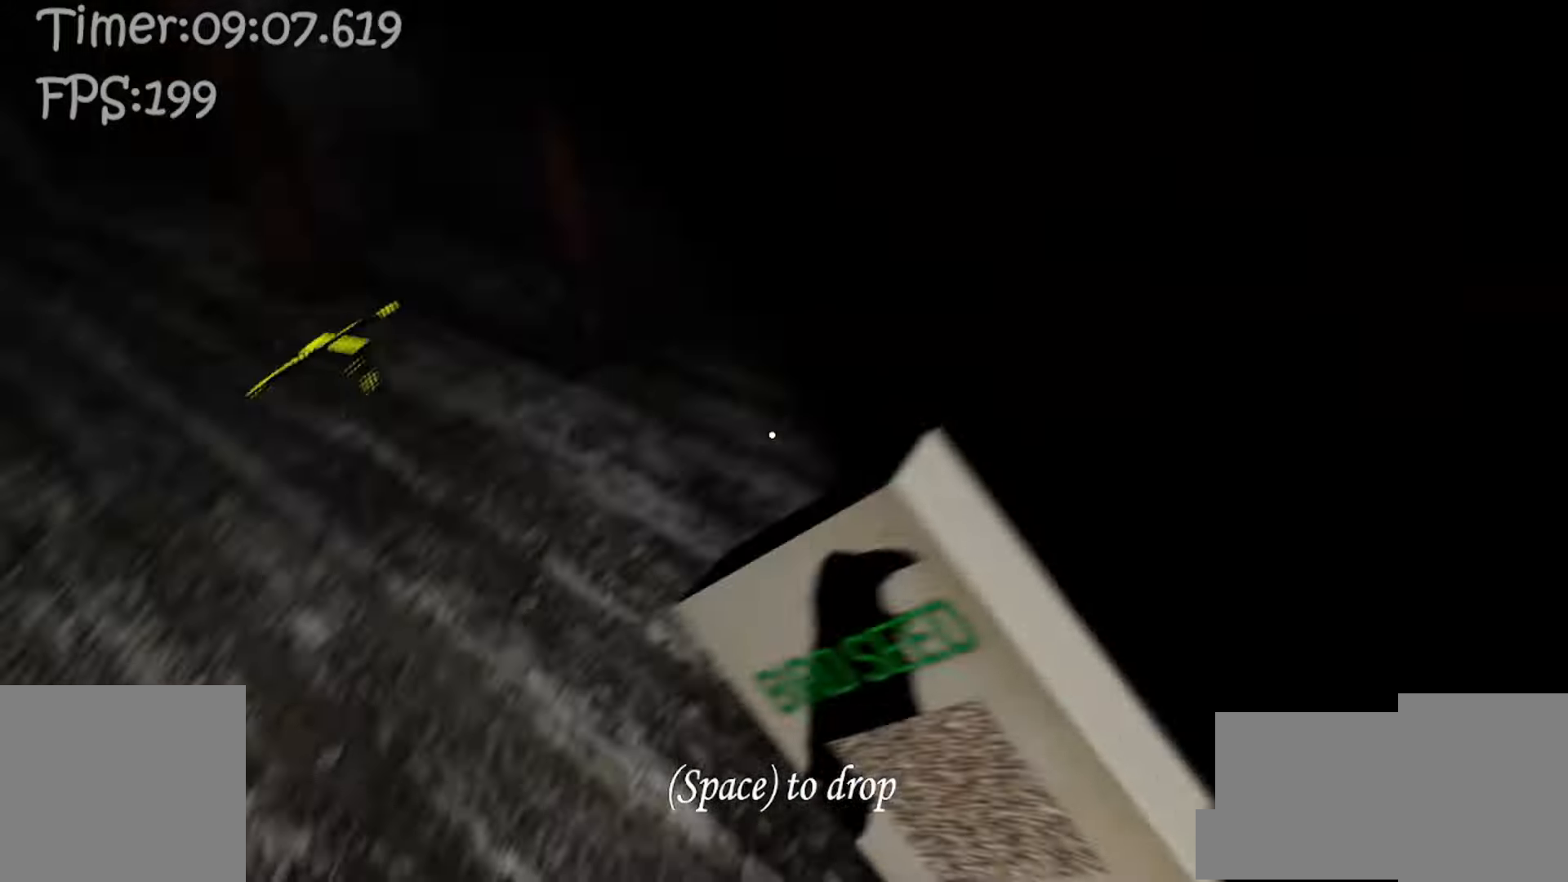
{"keys": ["w"], "mouse": [], "events": []}
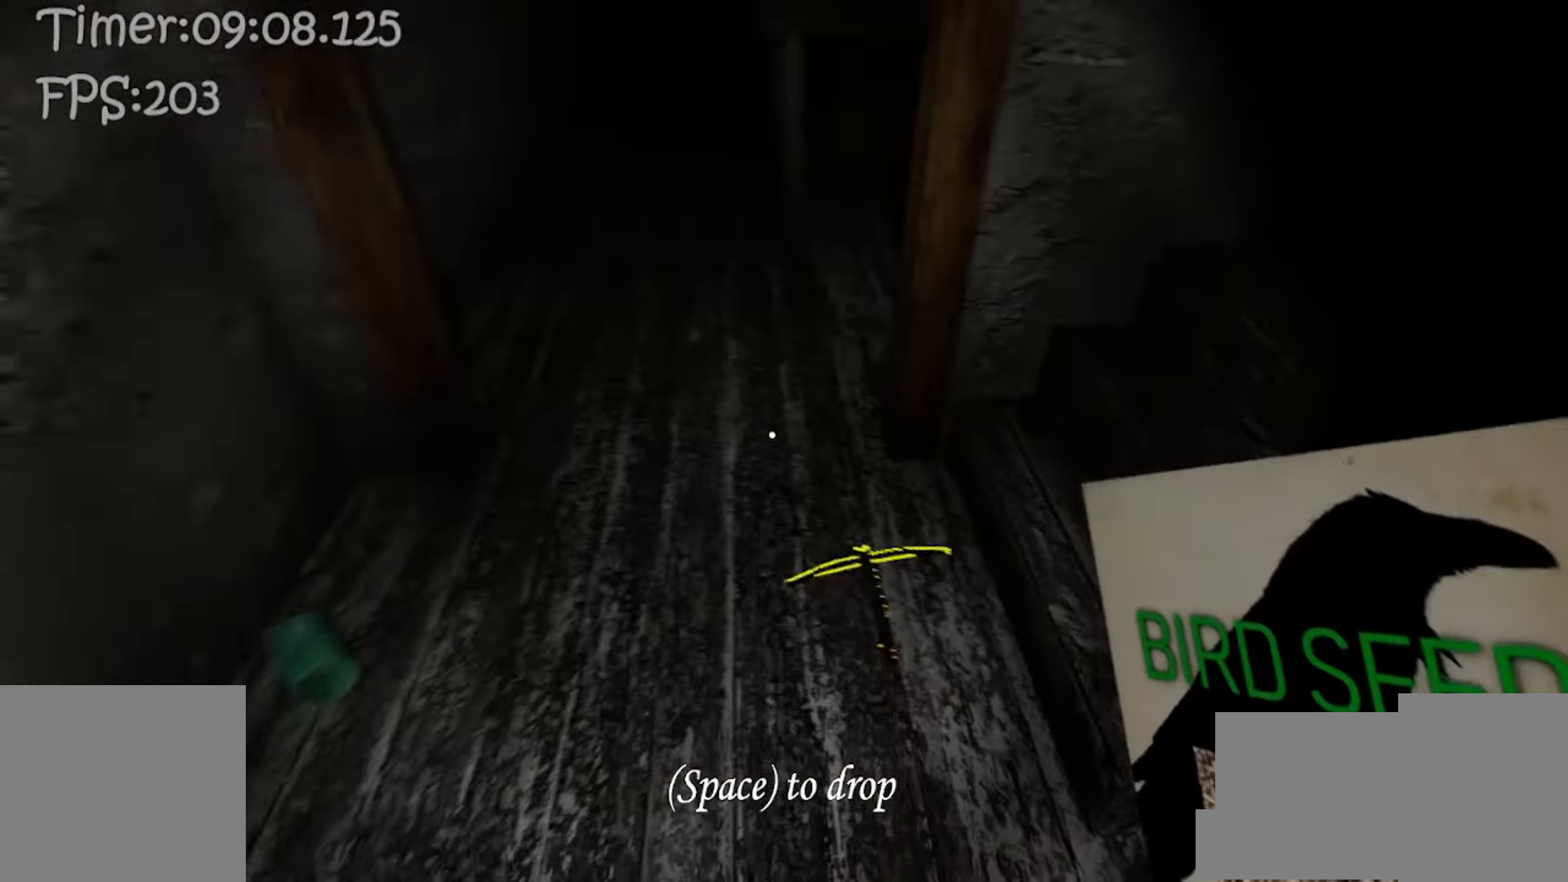
{"keys": ["w"], "mouse": [], "events": []}
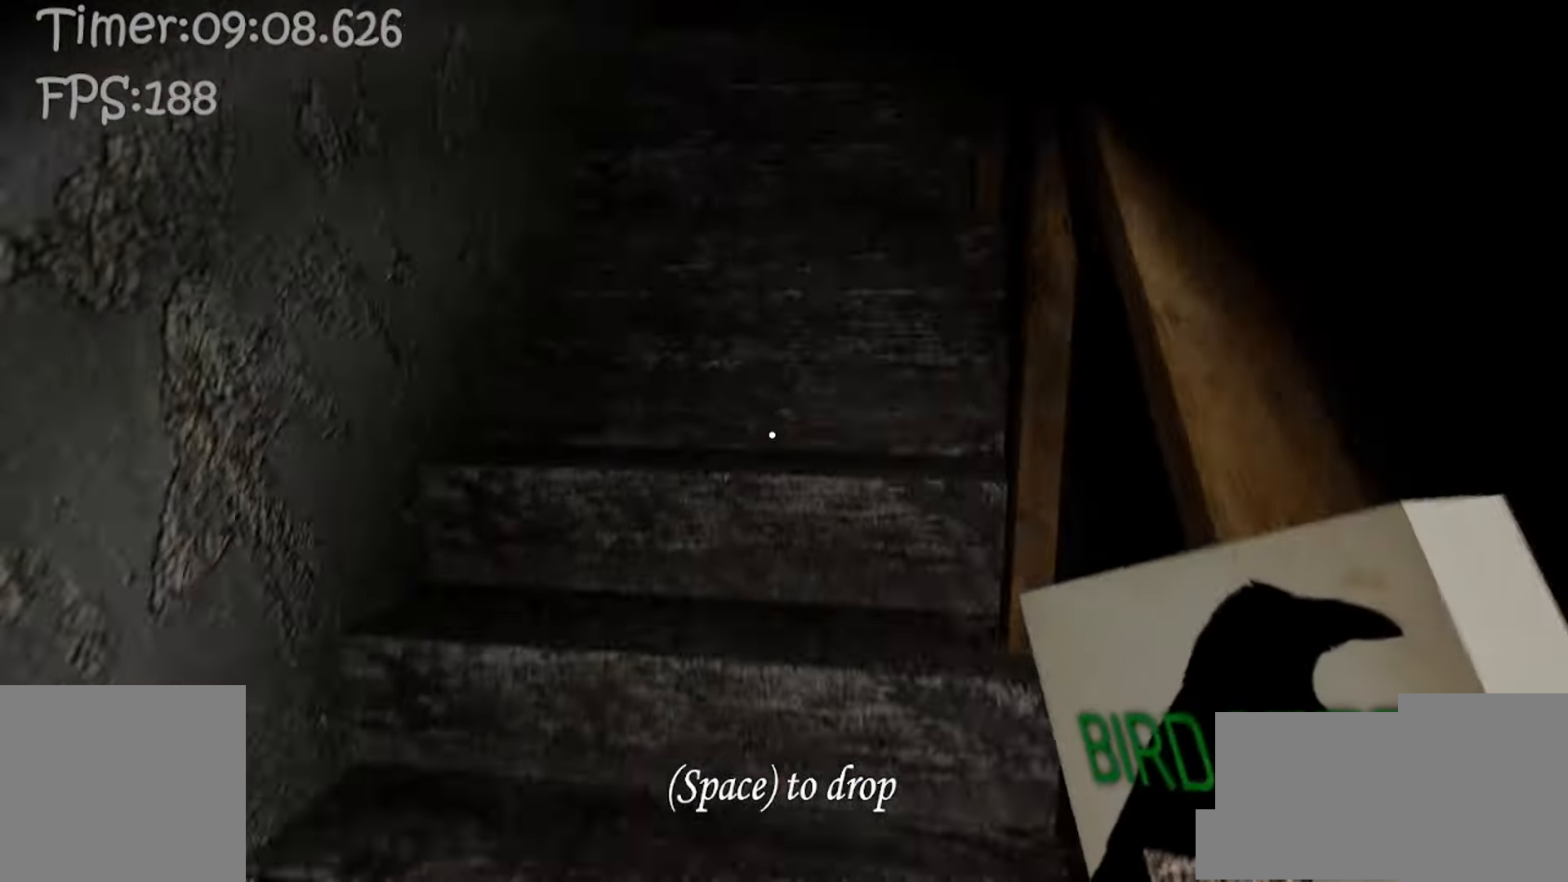
{"keys": ["w"], "mouse": [], "events": []}
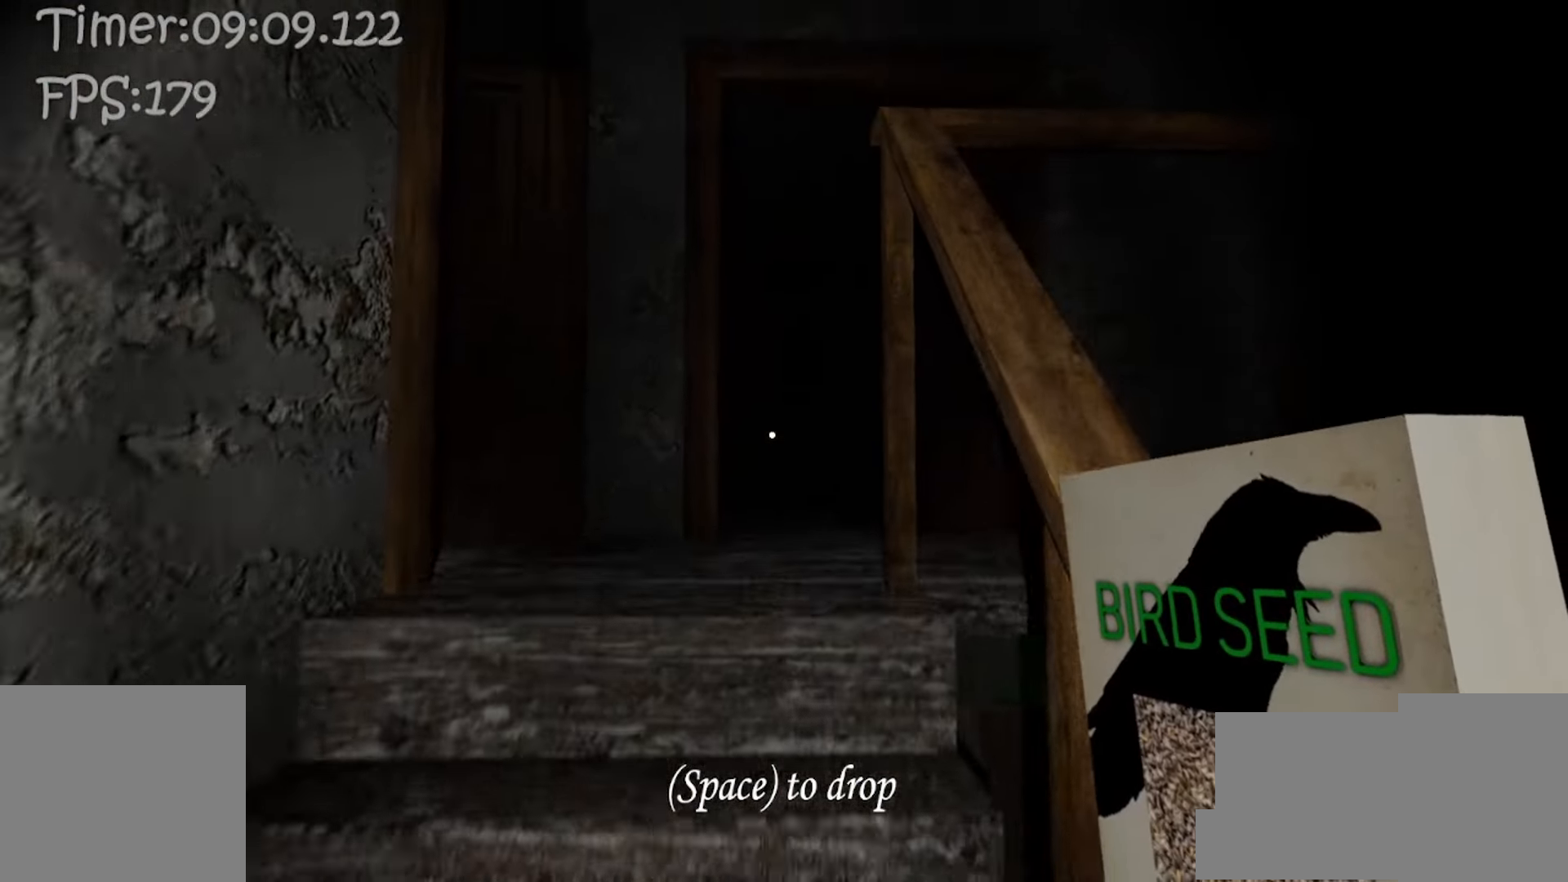
{"keys": ["w"], "mouse": [], "events": []}
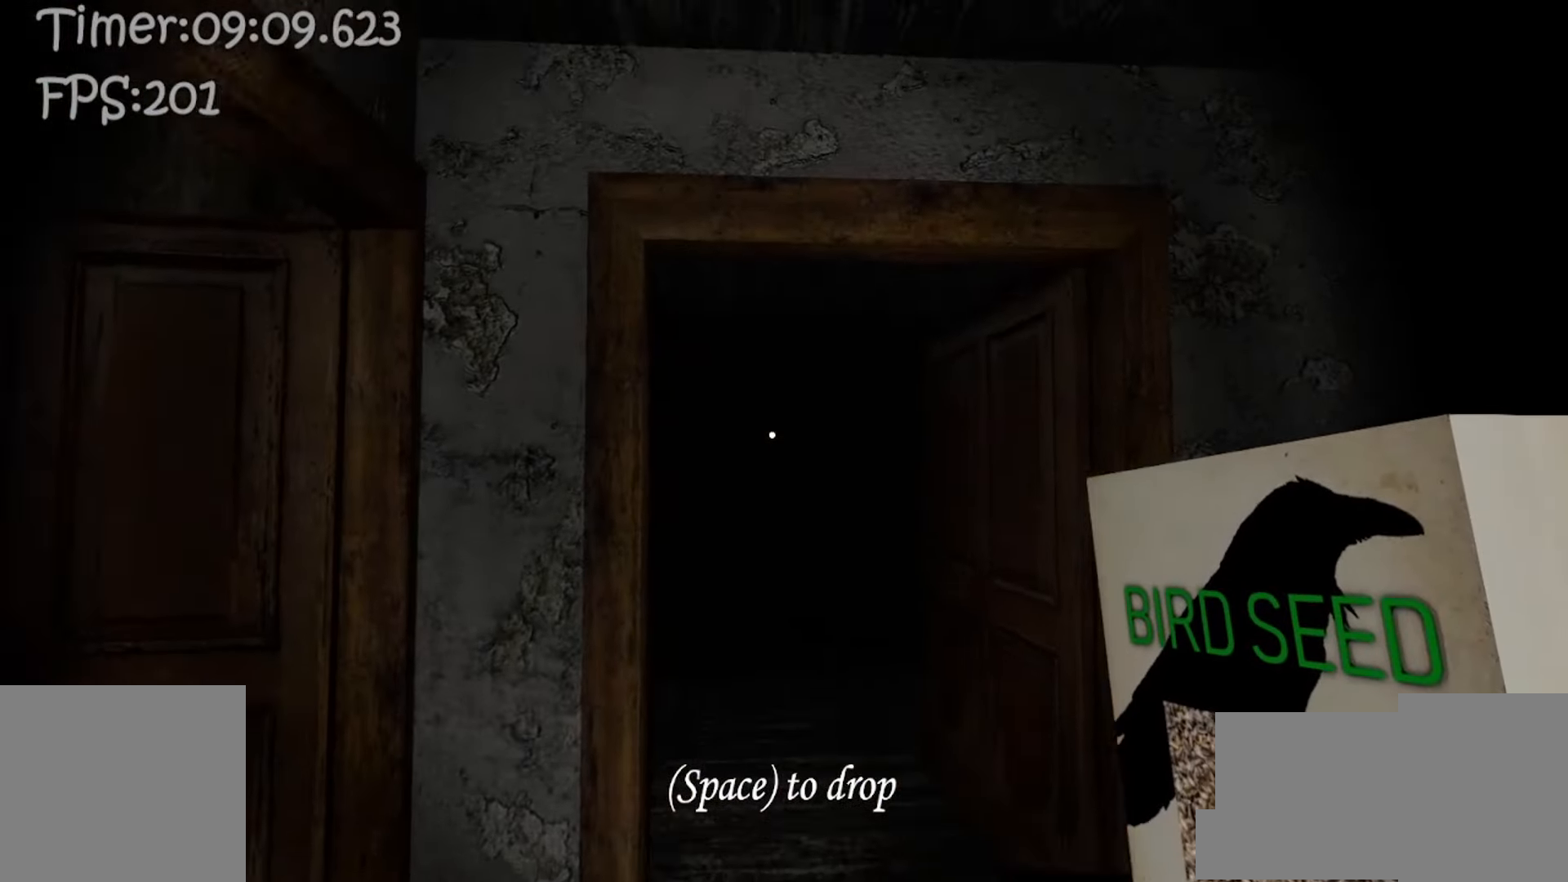
{"keys": ["w"], "mouse": [], "events": []}
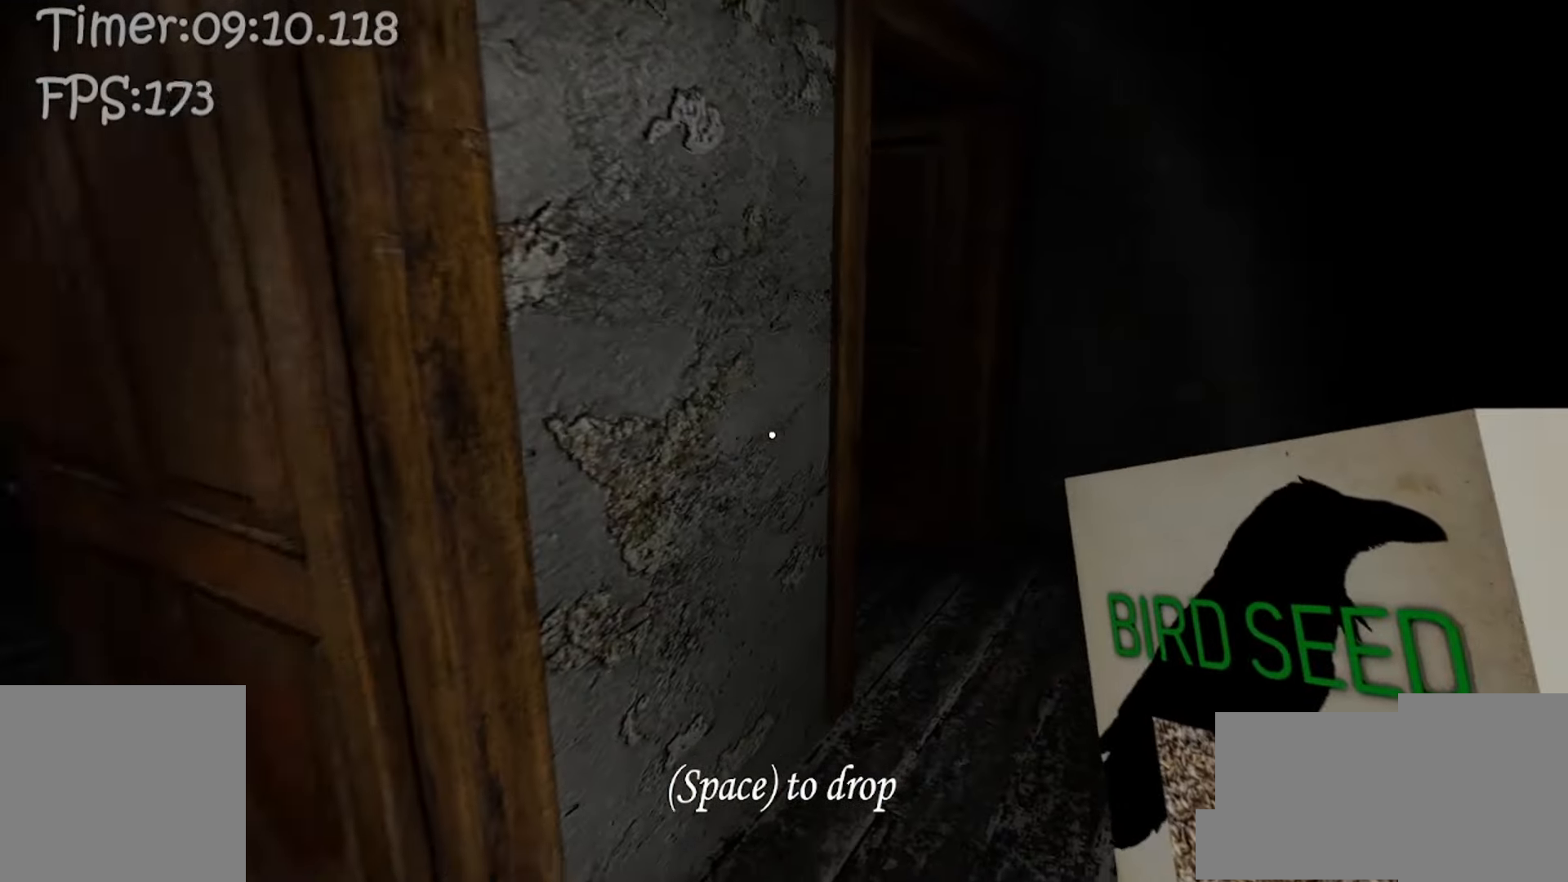
{"keys": ["w"], "mouse": [], "events": []}
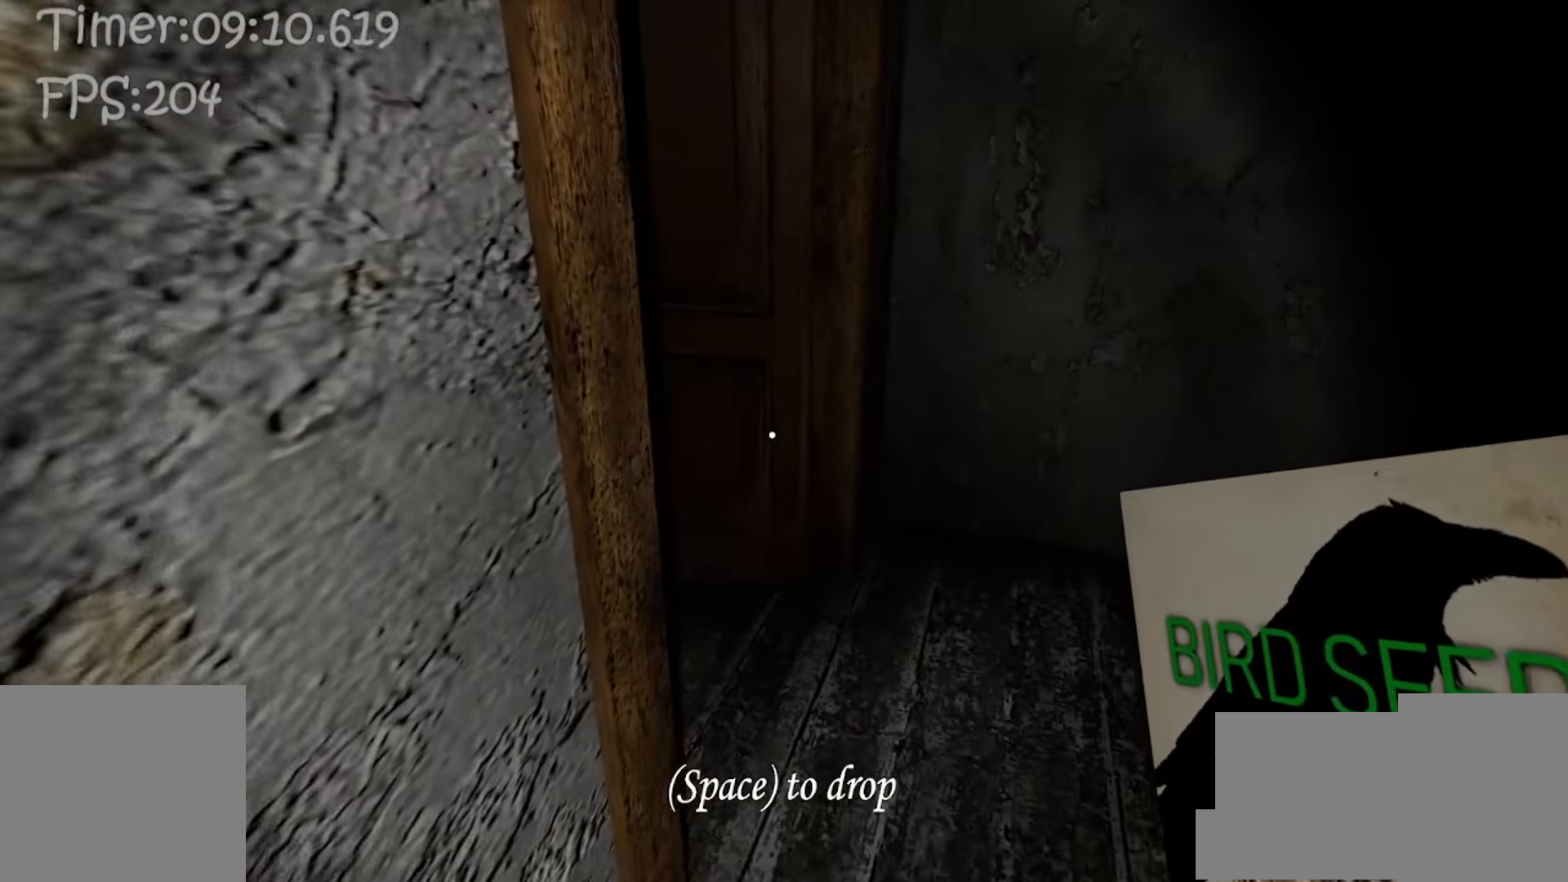
{"keys": ["w"], "mouse": [], "events": []}
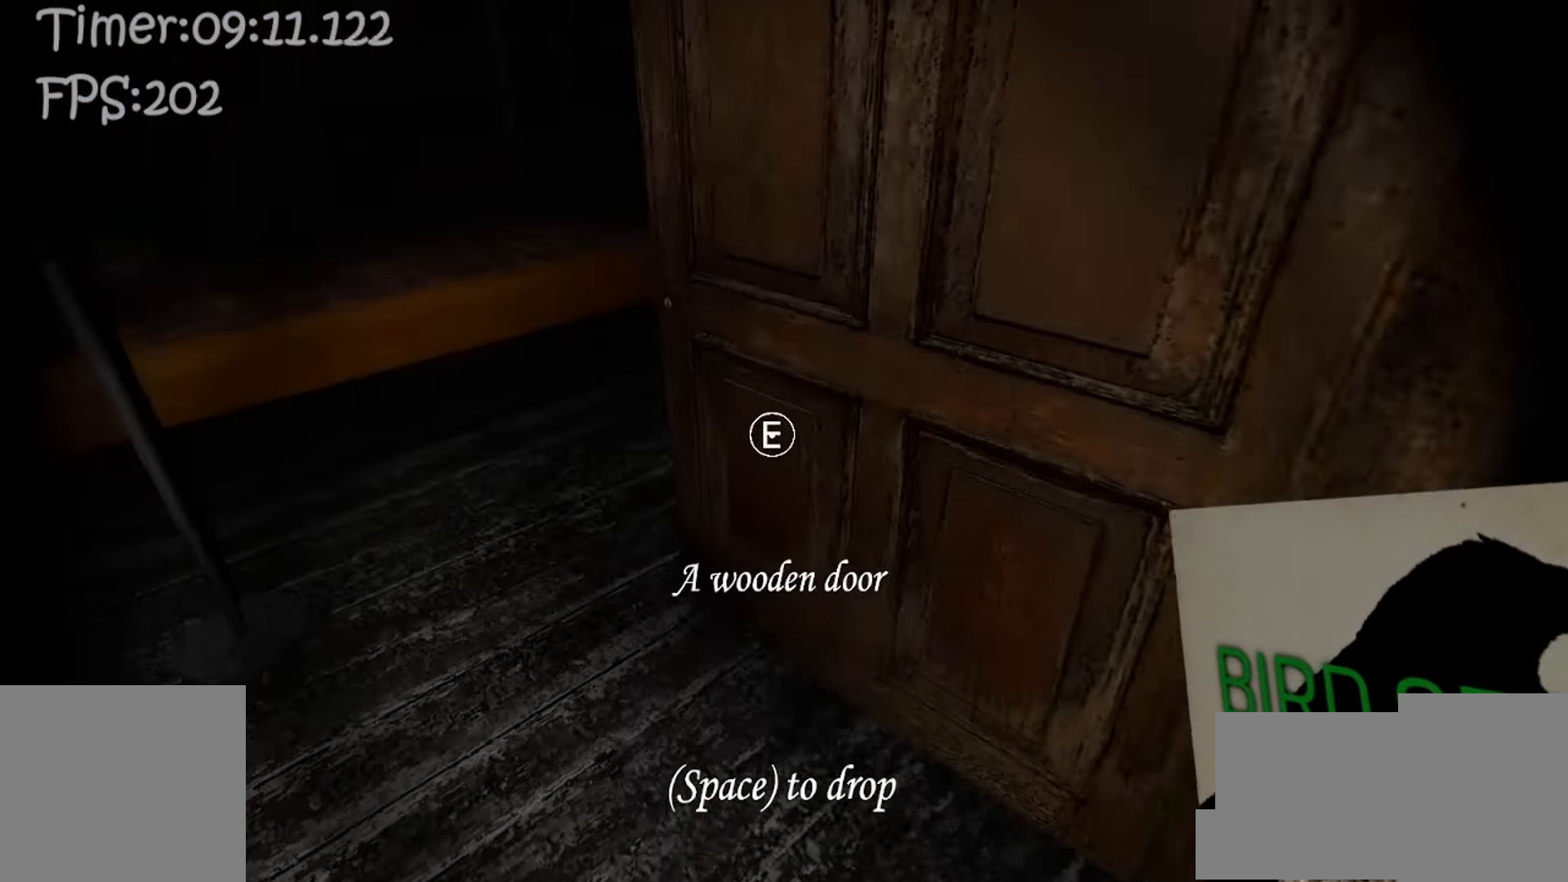
{"keys": ["w"], "mouse": [], "events": [[217, "e", "down"], [467, "e", "up"]]}
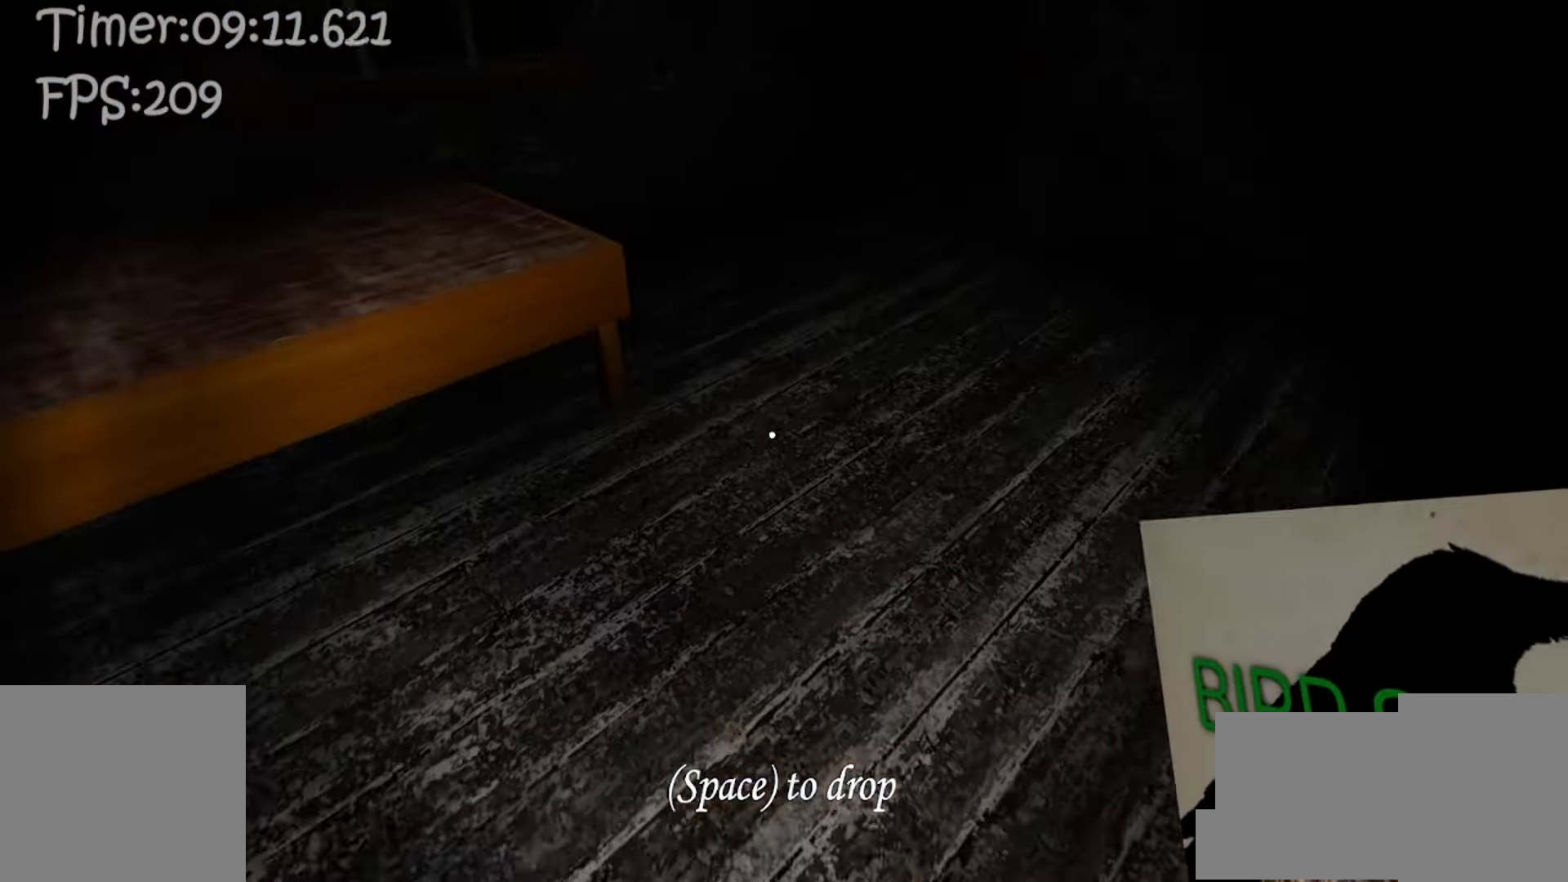
{"keys": ["w"], "mouse": [], "events": []}
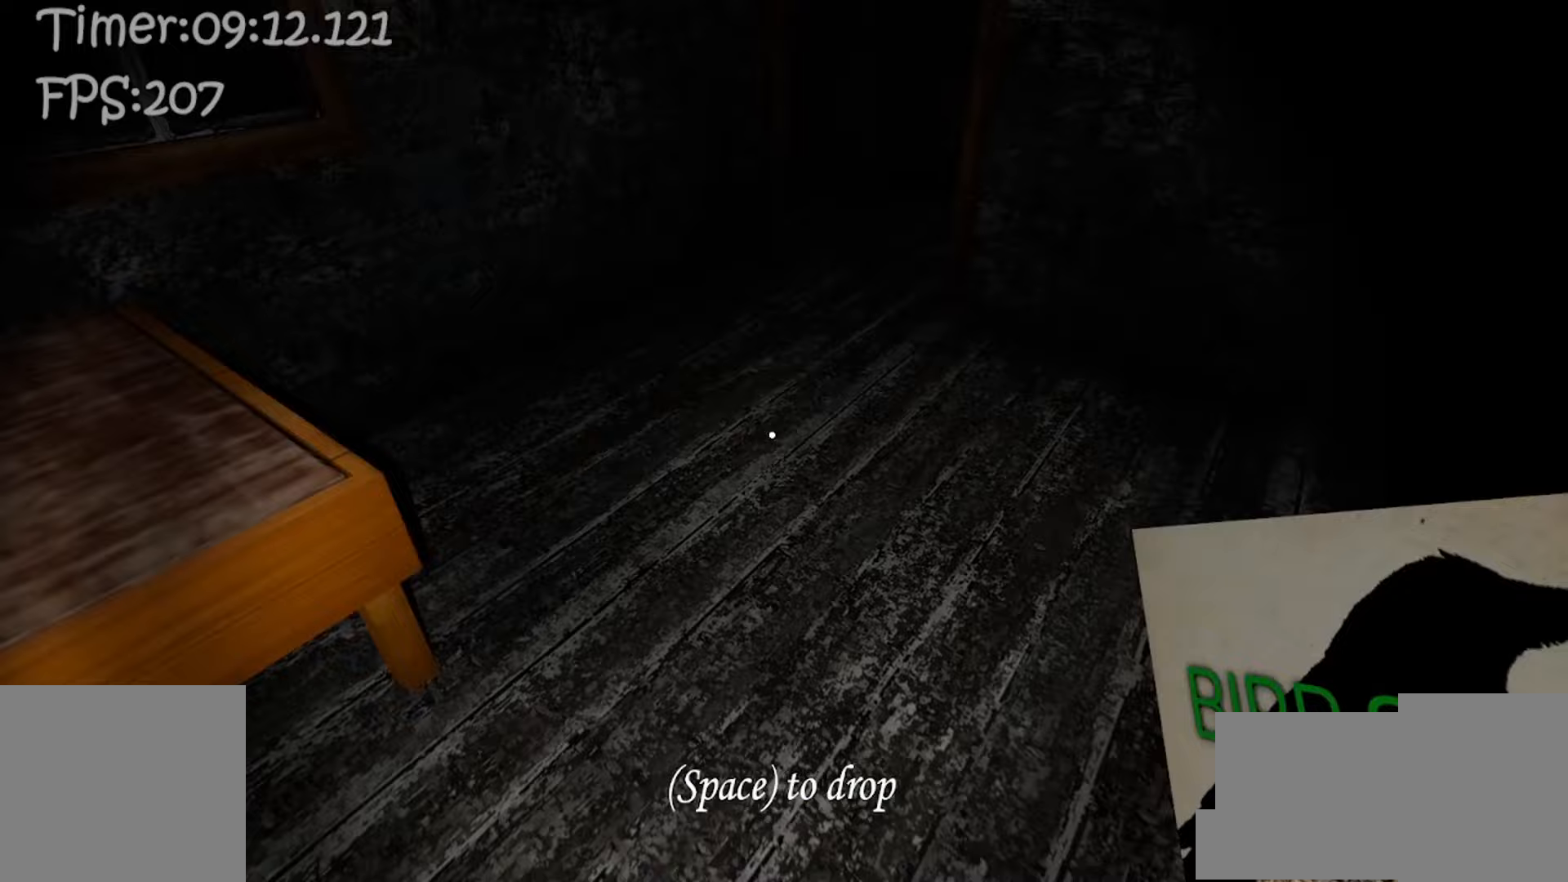
{"keys": ["w"], "mouse": [], "events": []}